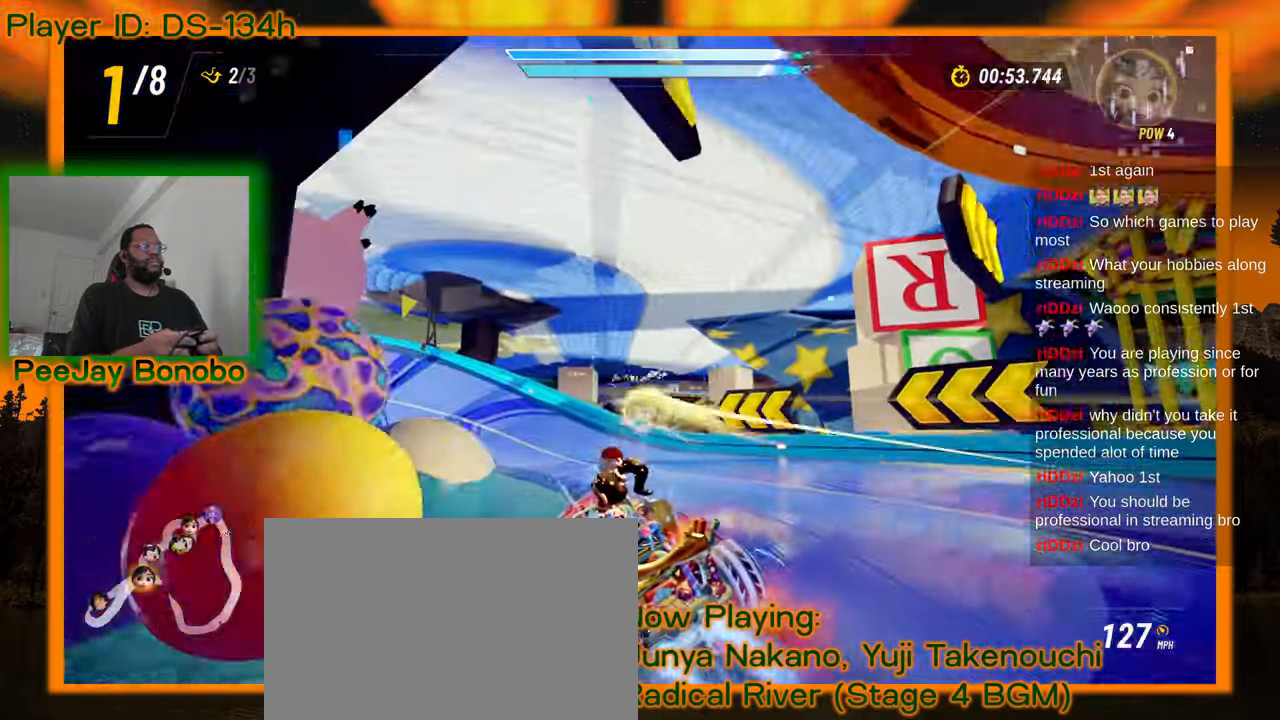
Gameplay with a controller; each line is a JSON object with the inputs held at the frame after it (dt_ms = milliseconds from this image to that frame). "events" lists button and stick changes between this image and that frame as [ms after this image, input, new state], when the widget could be followed in between. Not read: L3 R3 other_buttons.
{"dt_ms": 500, "buttons": [], "left_stick": "center", "events": [[17, "left_stick", "right"], [100, "left_stick", "center"], [167, "left_stick", "up-left"], [267, "left_stick", "center"]]}
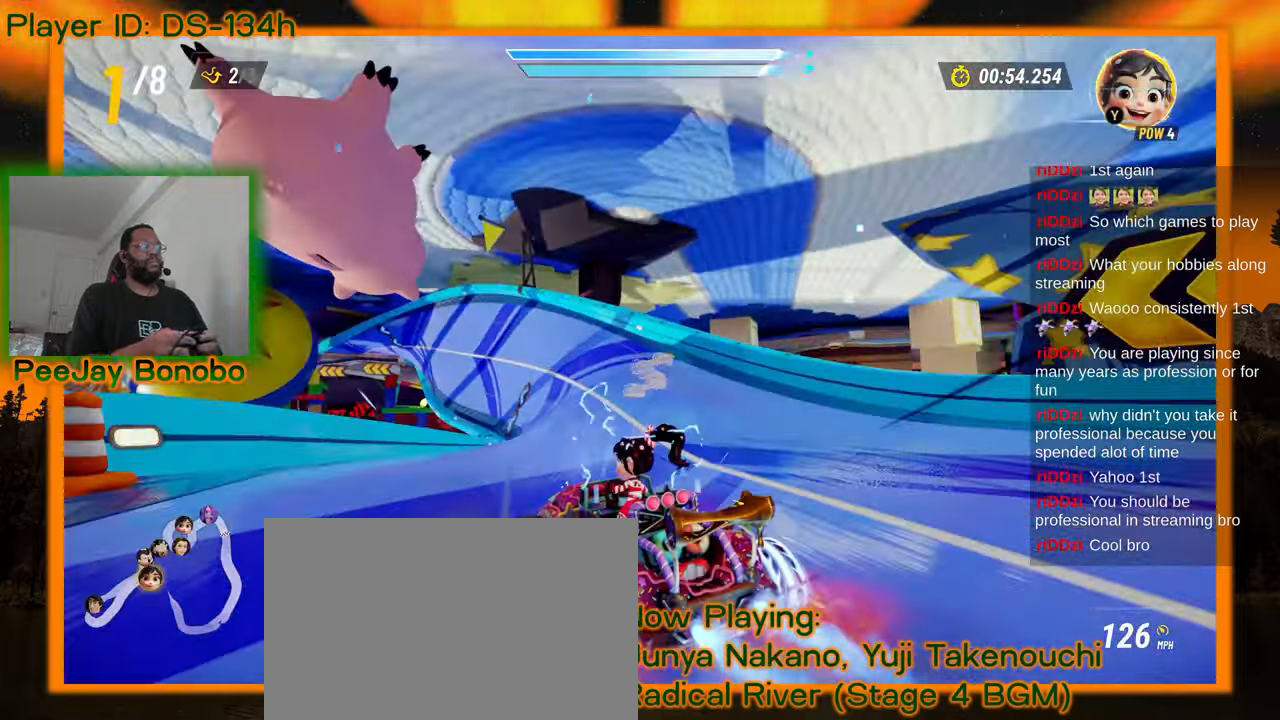
{"dt_ms": 500, "buttons": [], "left_stick": "center", "events": [[67, "left_stick", "left"], [267, "left_stick", "center"]]}
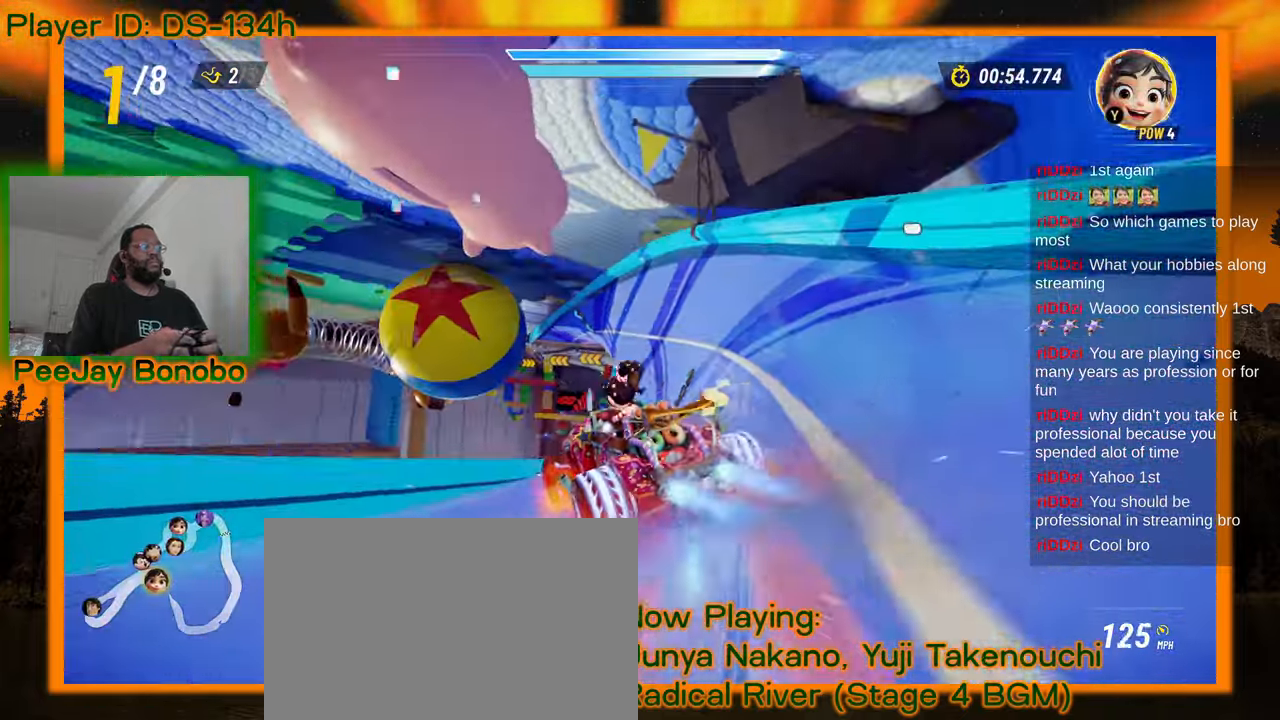
{"dt_ms": 500, "buttons": [], "left_stick": "center", "events": [[100, "left_stick", "right"], [334, "left_stick", "center"]]}
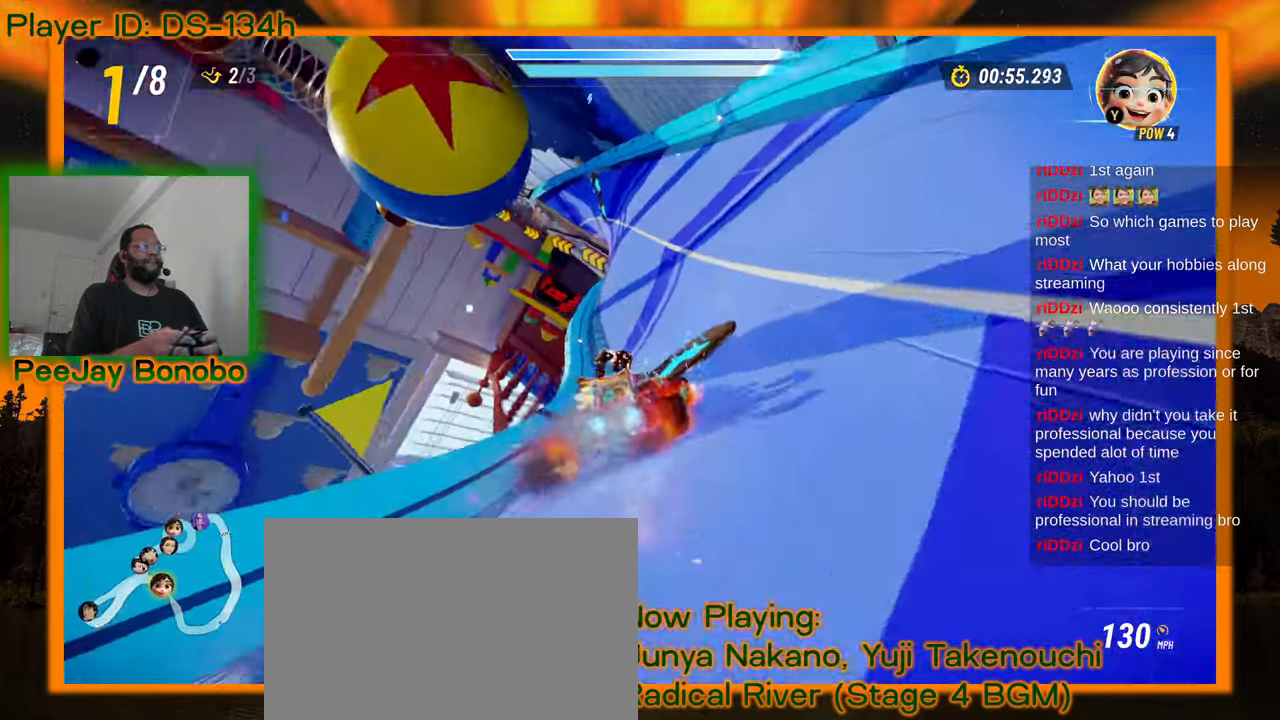
{"dt_ms": 500, "buttons": [], "left_stick": "center", "events": [[117, "left_stick", "right"], [234, "left_stick", "center"]]}
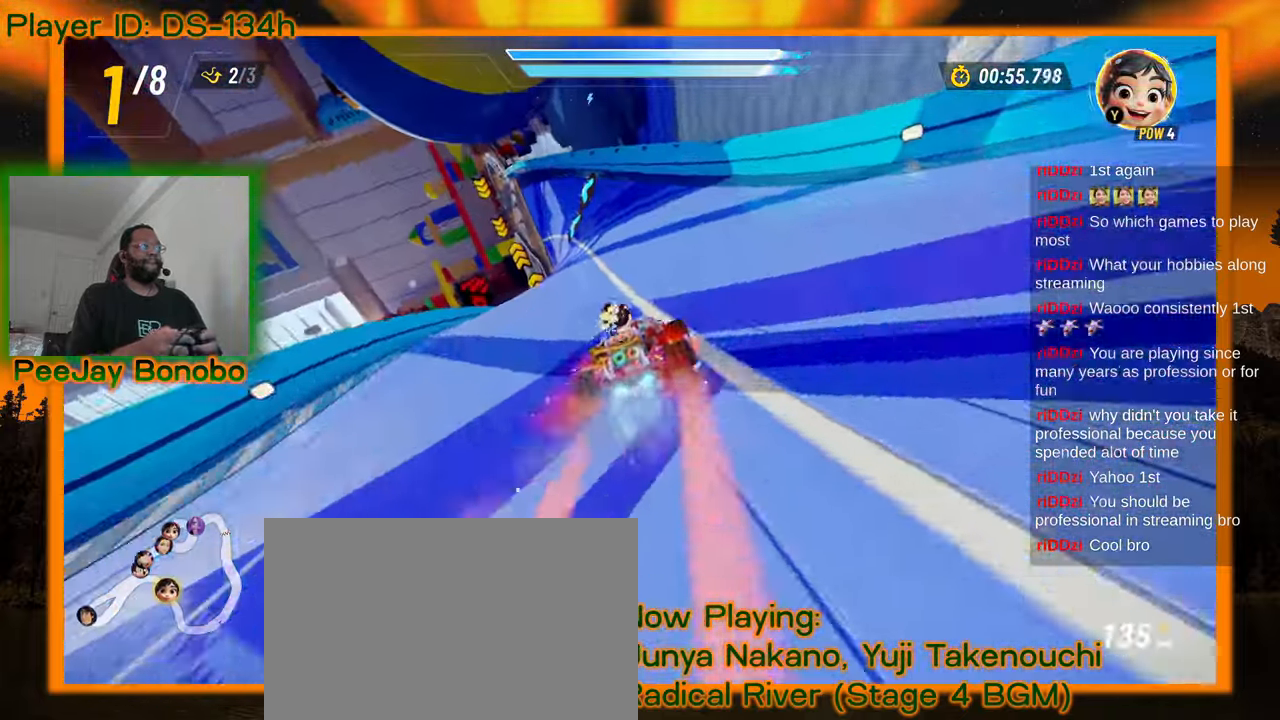
{"dt_ms": 500, "buttons": [], "left_stick": "center"}
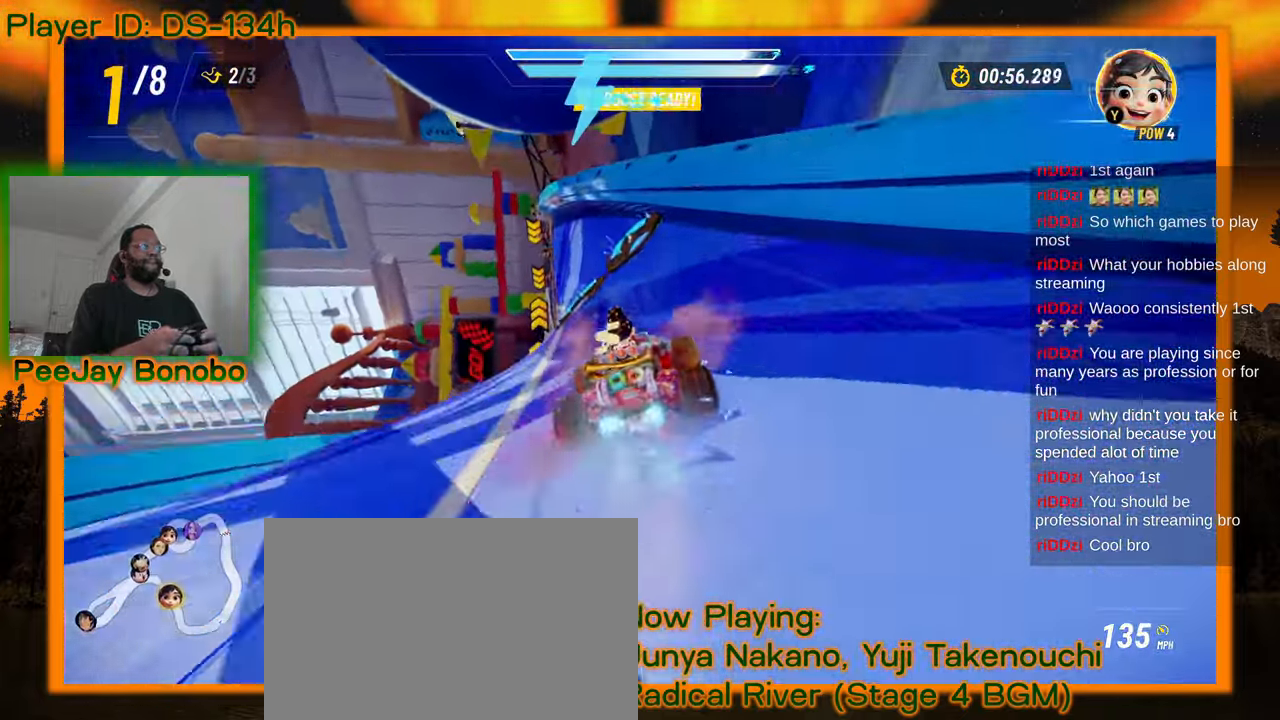
{"dt_ms": 500, "buttons": [], "left_stick": "up-left", "events": [[17, "left_stick", "left"], [134, "left_stick", "center"], [484, "left_stick", "up-left"]]}
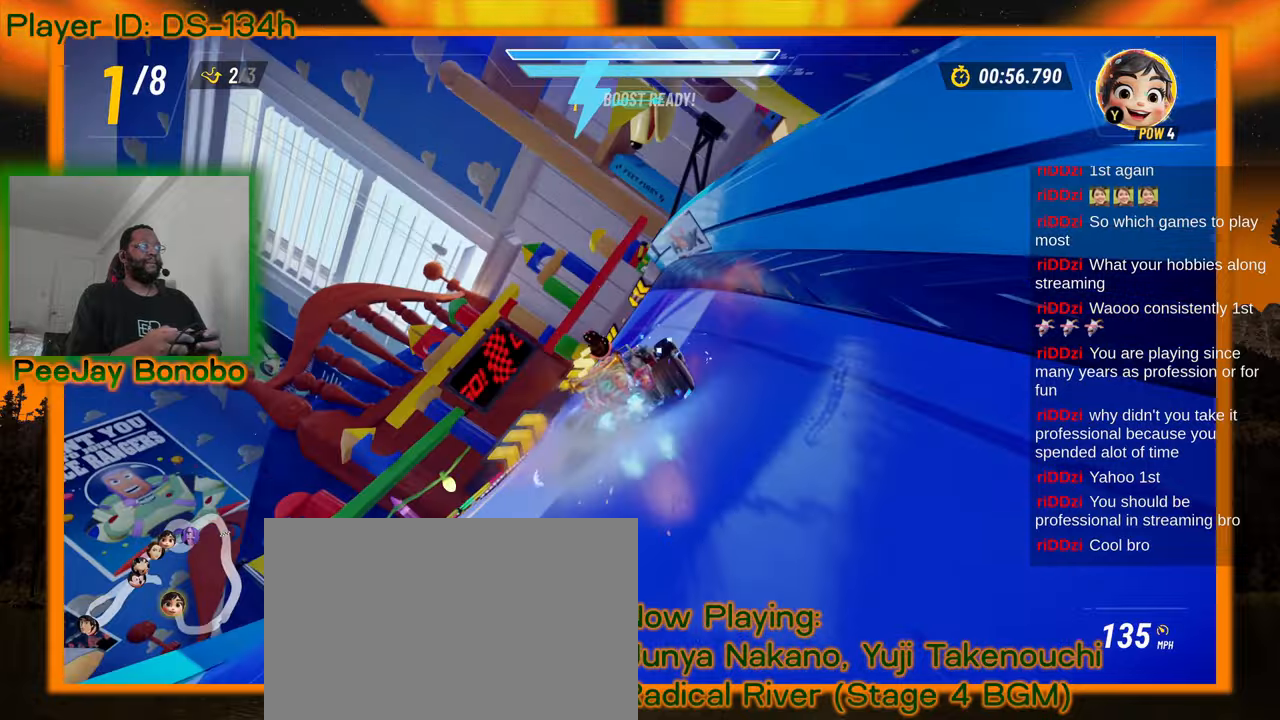
{"dt_ms": 500, "buttons": [], "left_stick": "center", "events": [[50, "left_stick", "center"]]}
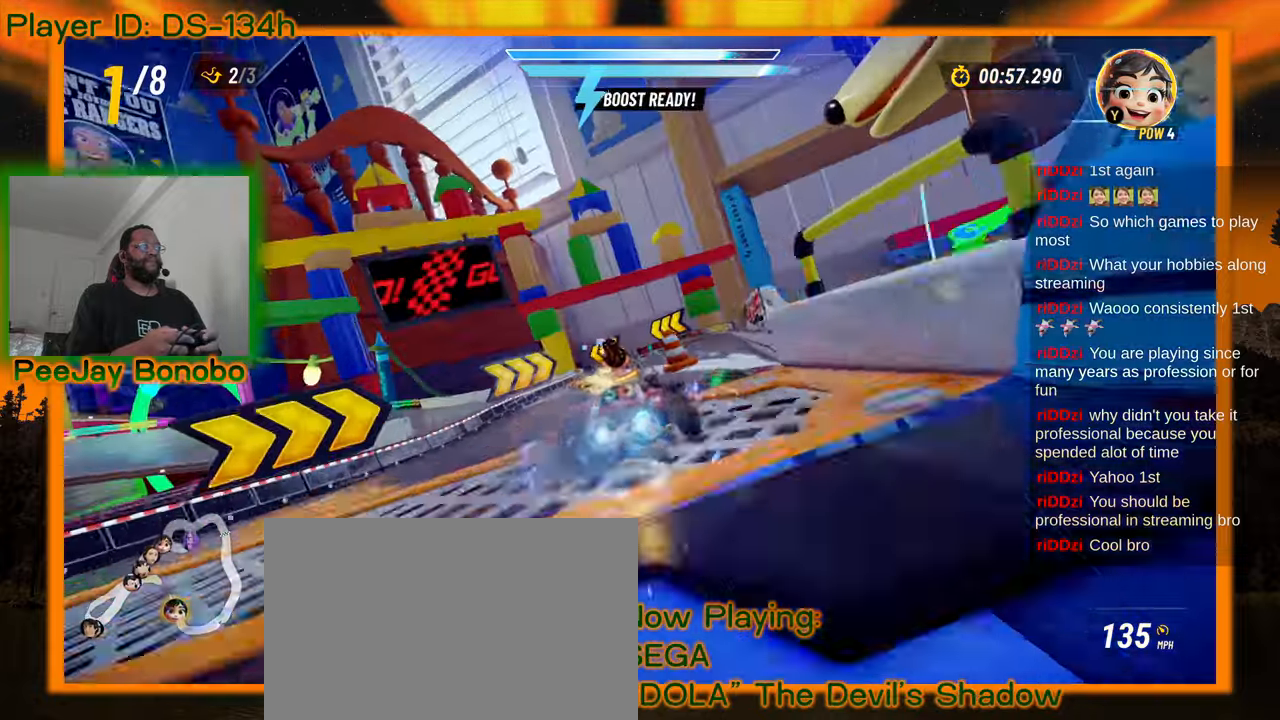
{"dt_ms": 500, "buttons": [], "left_stick": "up-left"}
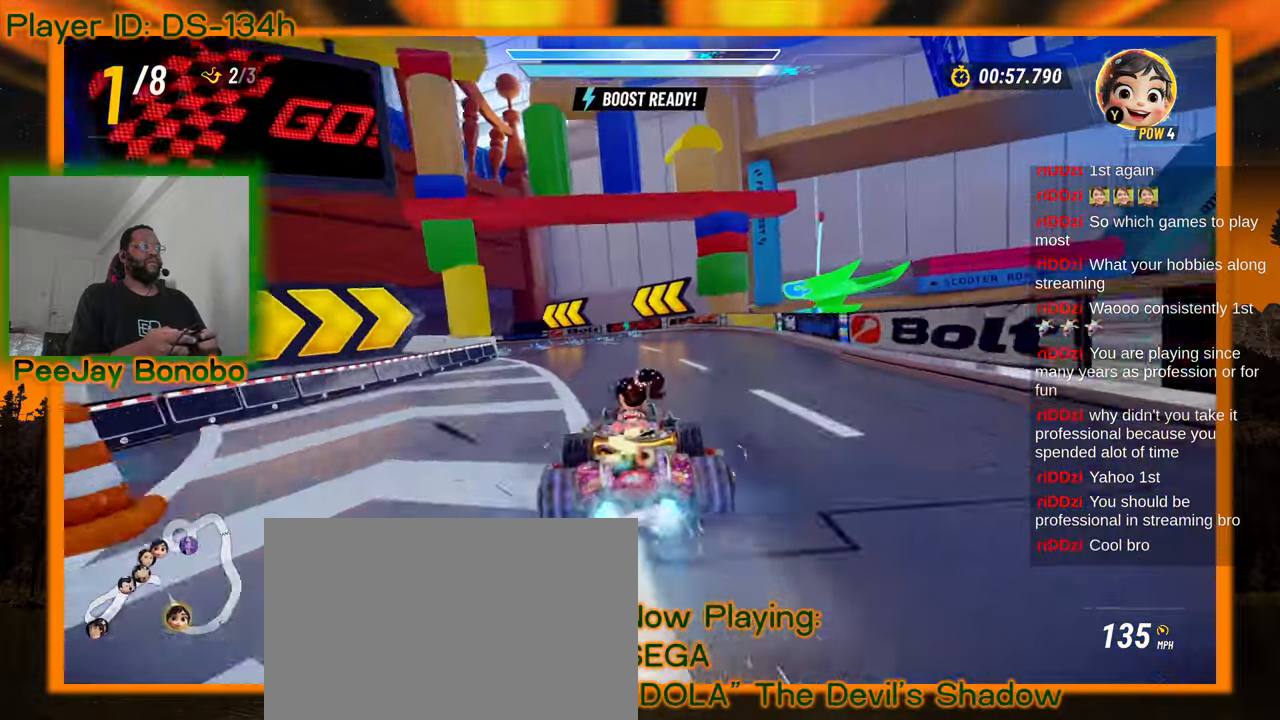
{"dt_ms": 500, "buttons": [], "left_stick": "left", "events": [[100, "DPAD_RIGHT", "down"], [134, "left_stick", "right"], [150, "DPAD_RIGHT", "up"], [434, "left_stick", "left"]]}
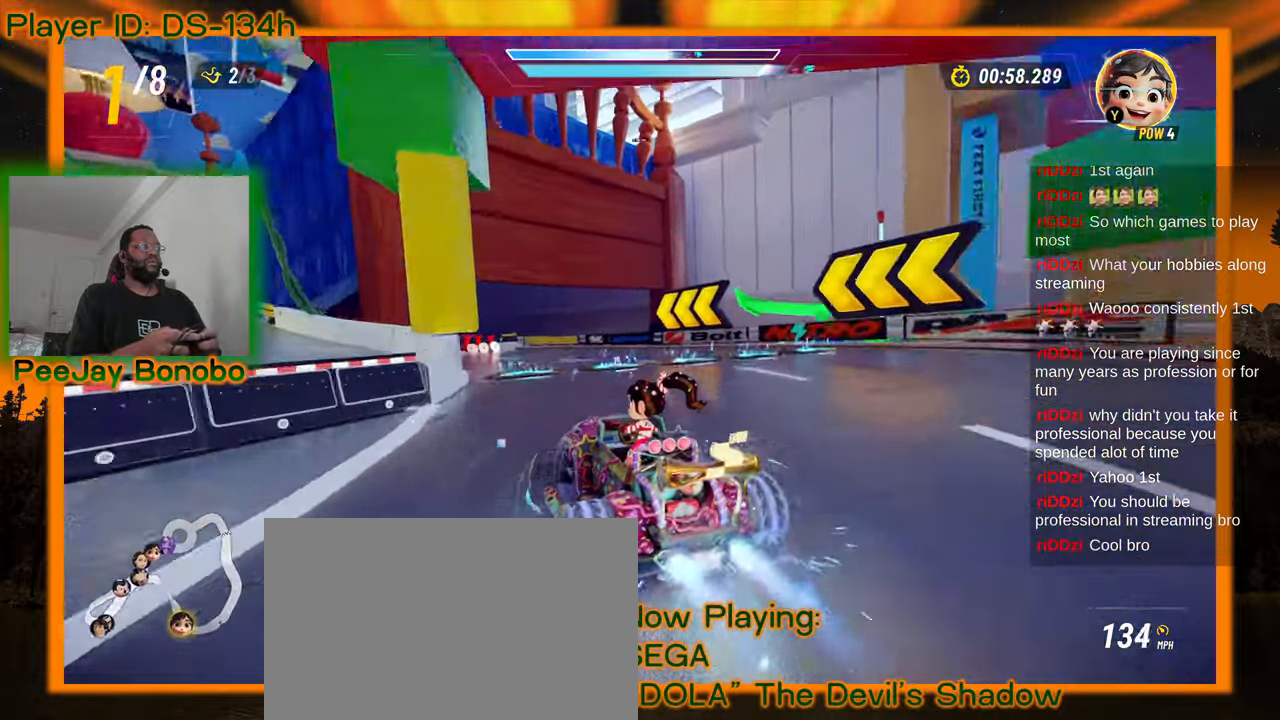
{"dt_ms": 500, "buttons": [], "left_stick": "right", "events": [[434, "left_stick", "right"]]}
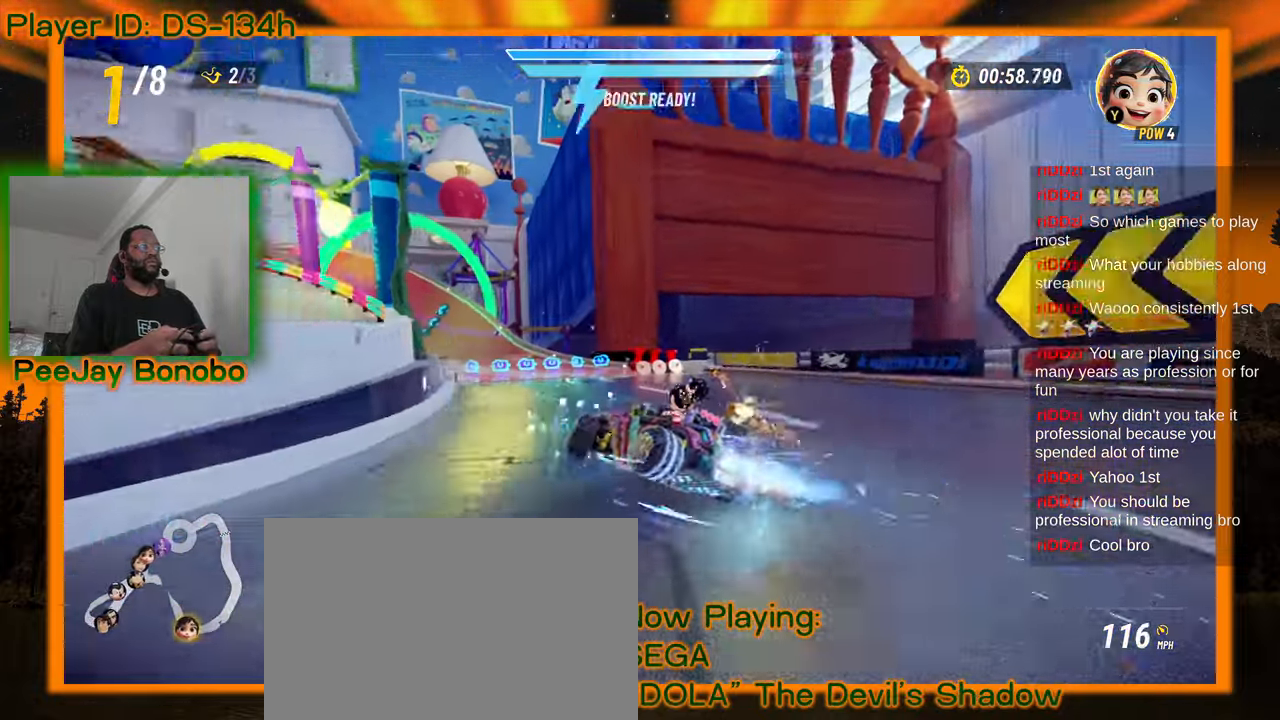
{"dt_ms": 500, "buttons": [], "left_stick": "left", "events": [[134, "left_stick", "center"], [184, "left_stick", "left"], [334, "left_stick", "right"], [434, "left_stick", "left"]]}
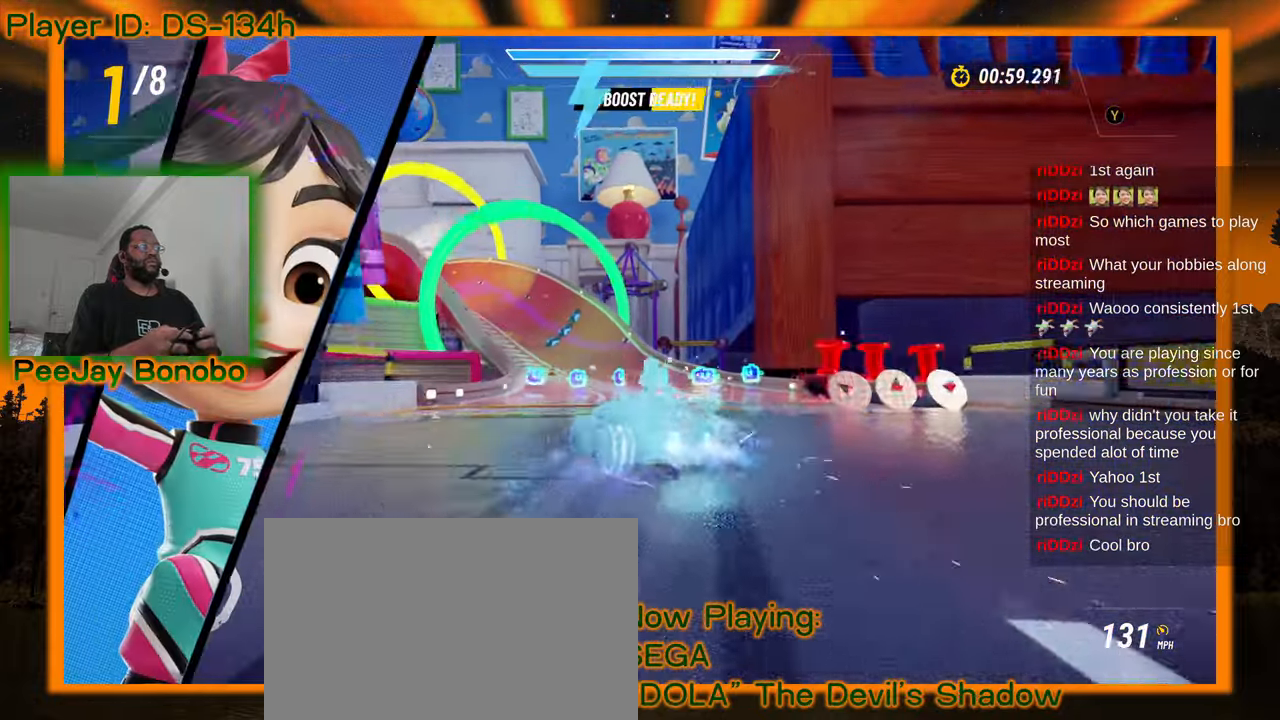
{"dt_ms": 500, "buttons": [], "left_stick": "left", "events": [[17, "left_stick", "center"], [67, "left_stick", "down-right"], [150, "left_stick", "center"], [417, "left_stick", "left"]]}
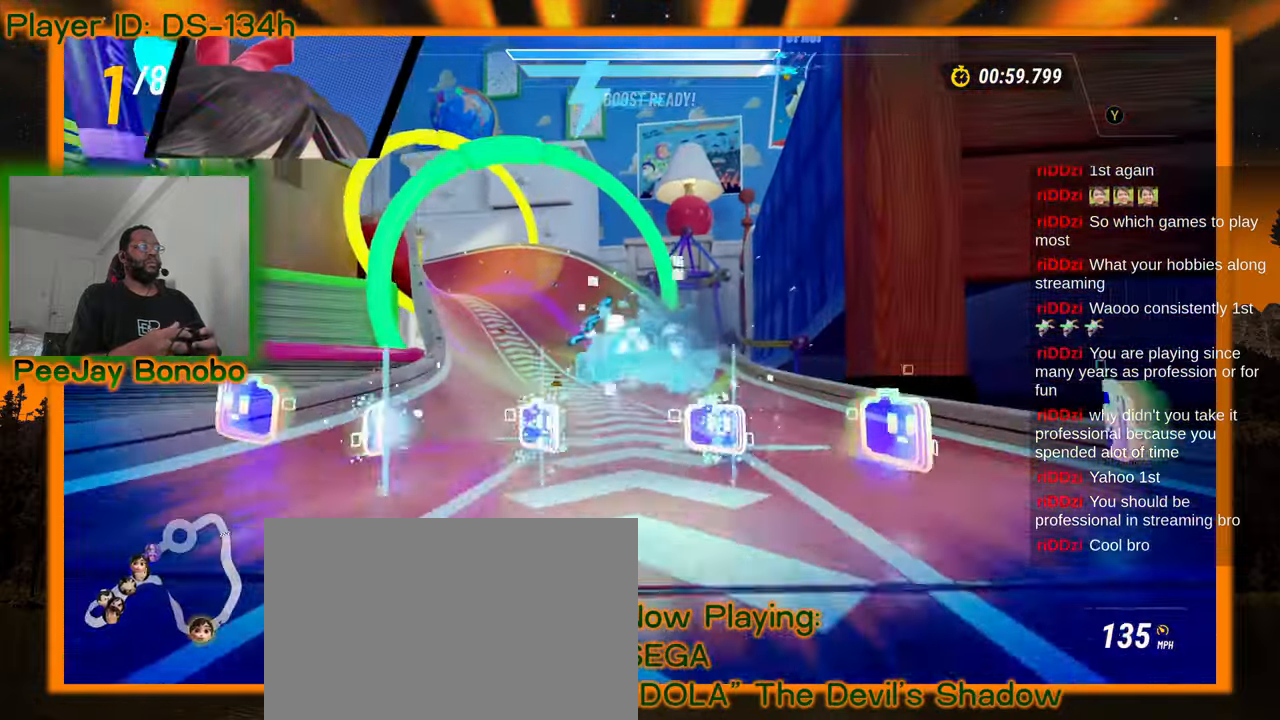
{"dt_ms": 500, "buttons": [], "left_stick": "left", "events": []}
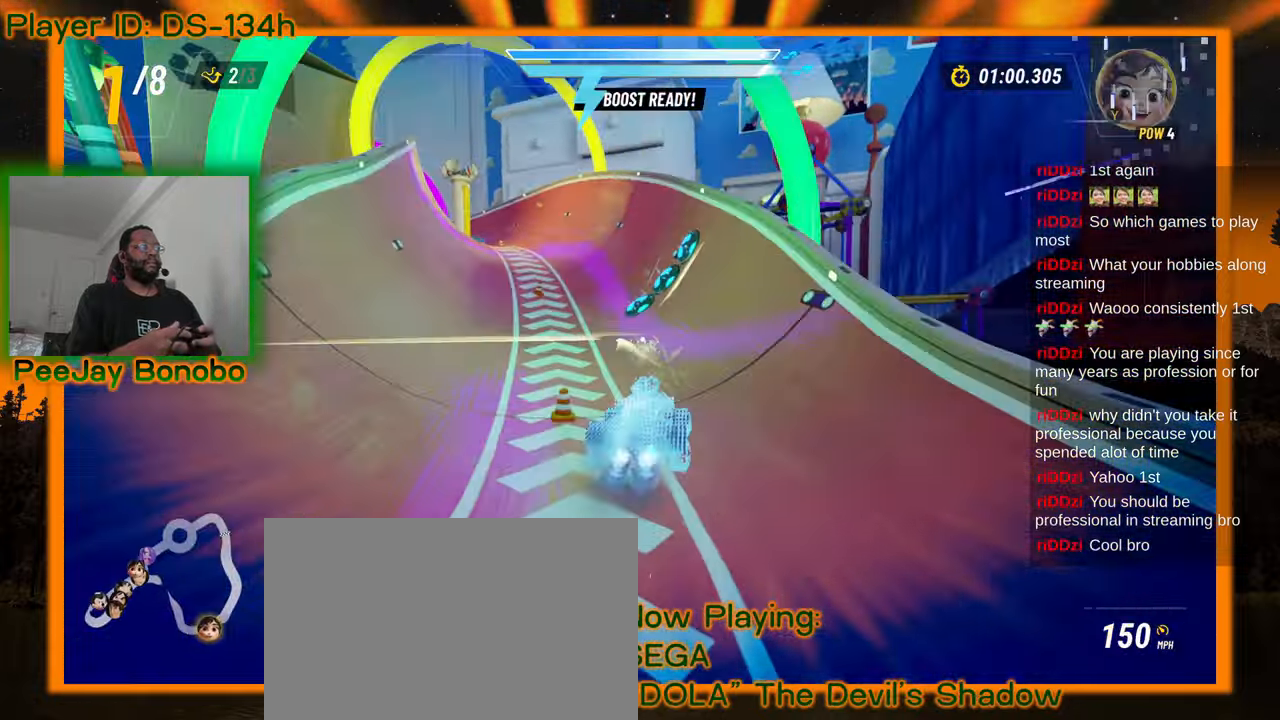
{"dt_ms": 500, "buttons": [], "left_stick": "center", "events": [[134, "left_stick", "center"]]}
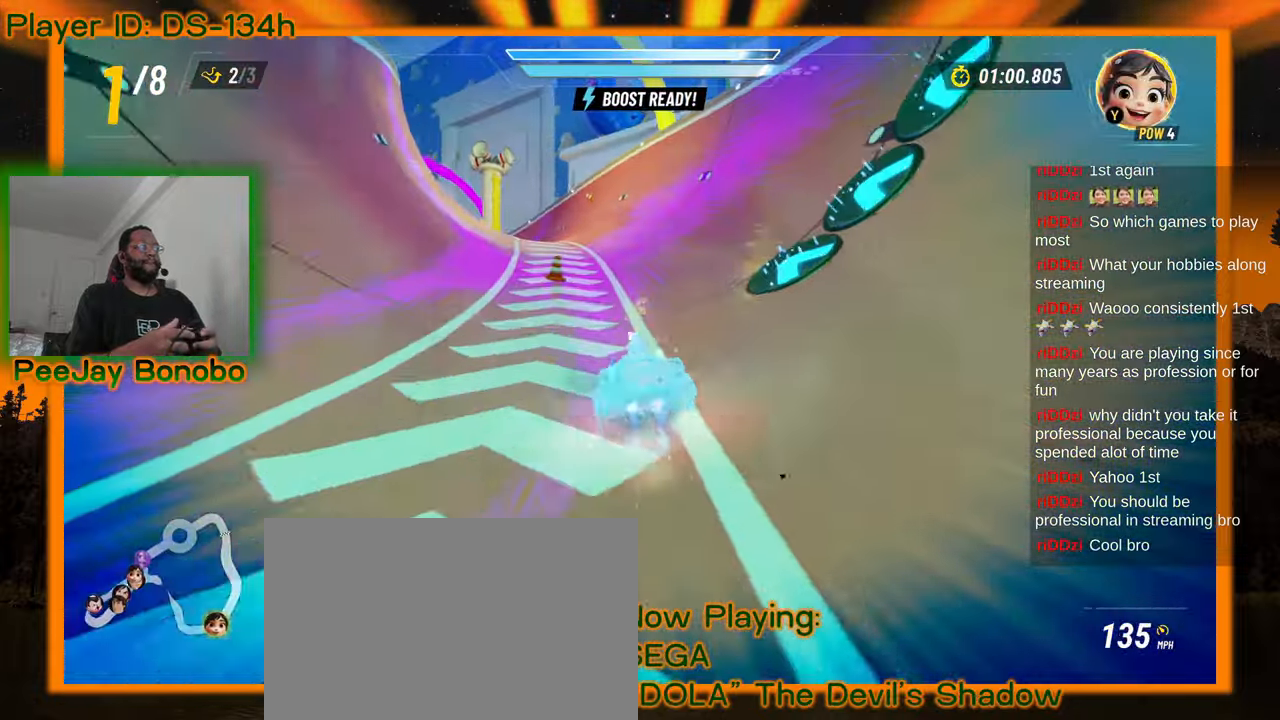
{"dt_ms": 500, "buttons": [], "left_stick": "left", "events": [[17, "left_stick", "left"]]}
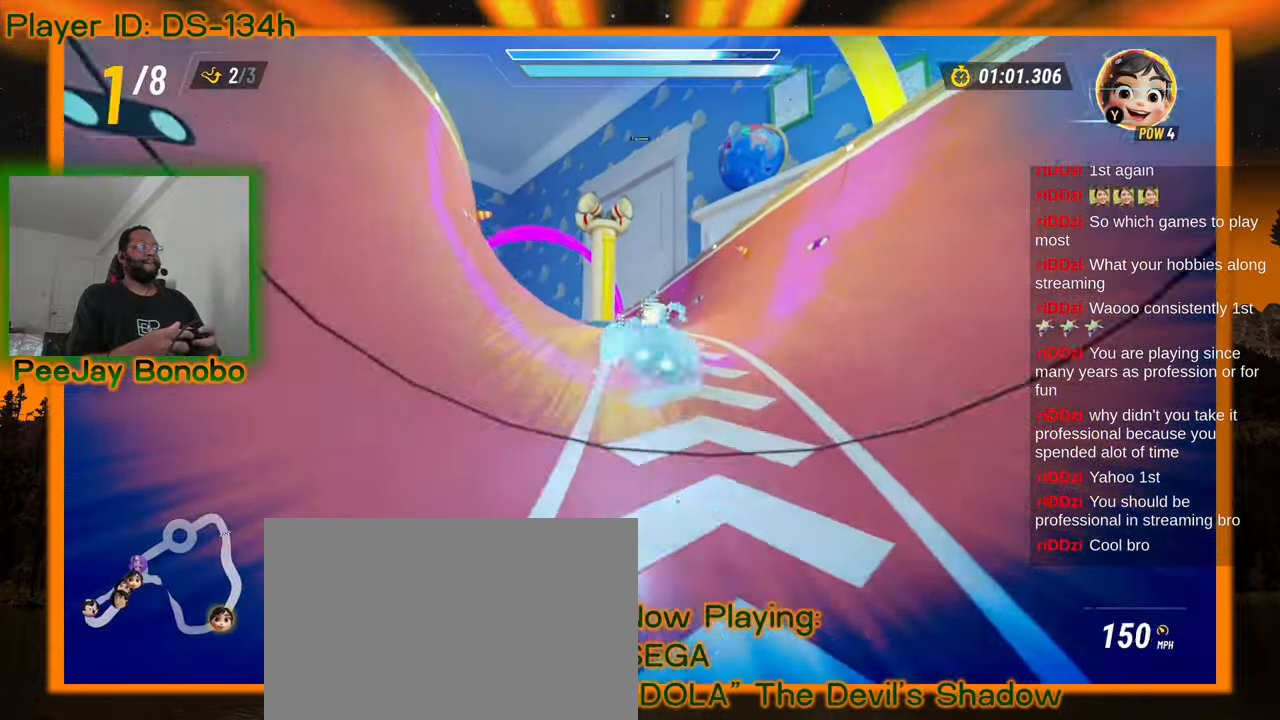
{"dt_ms": 1000, "buttons": [], "left_stick": "right"}
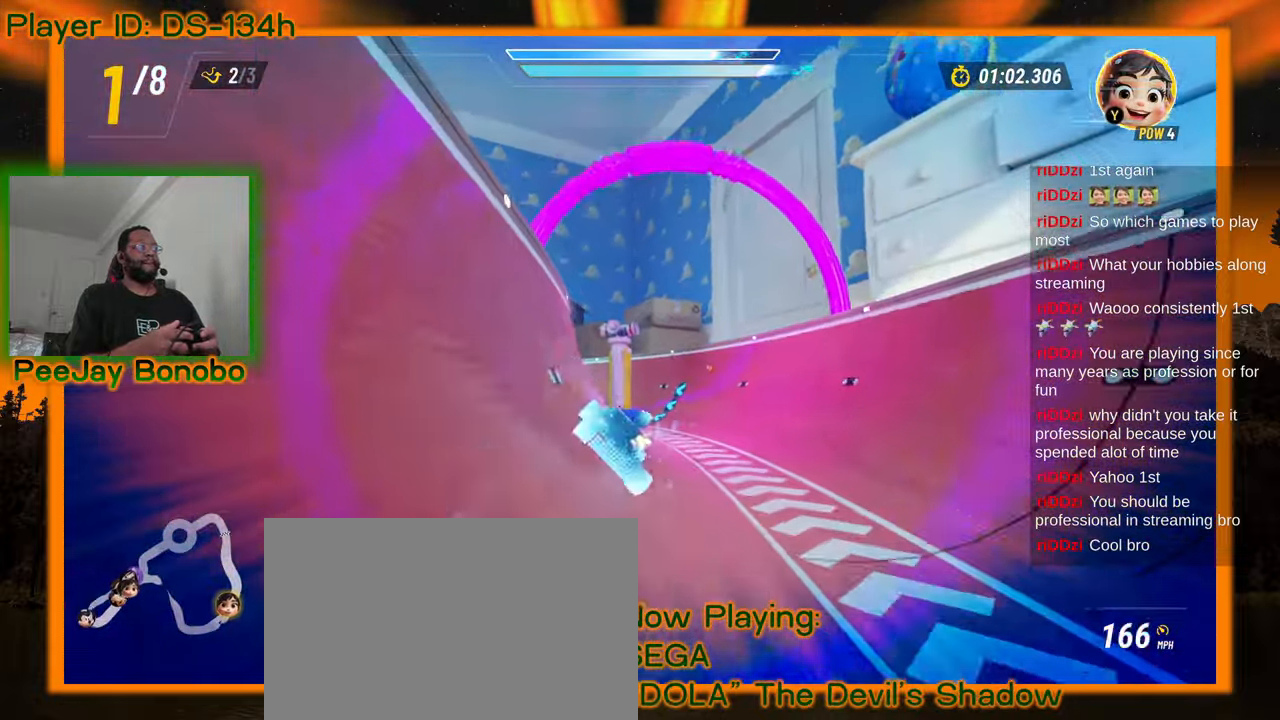
{"dt_ms": 500, "buttons": [], "left_stick": "left", "events": [[167, "left_stick", "center"], [367, "left_stick", "left"]]}
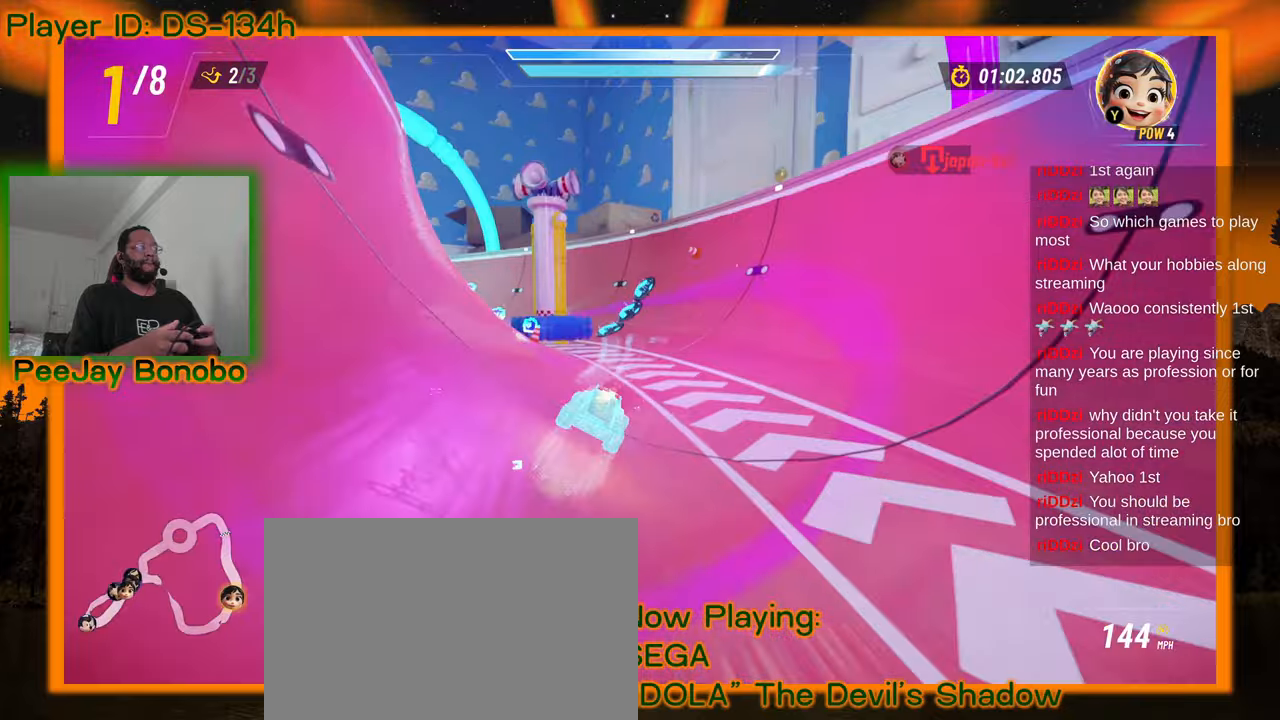
{"dt_ms": 500, "buttons": [], "left_stick": "center", "events": [[484, "left_stick", "center"]]}
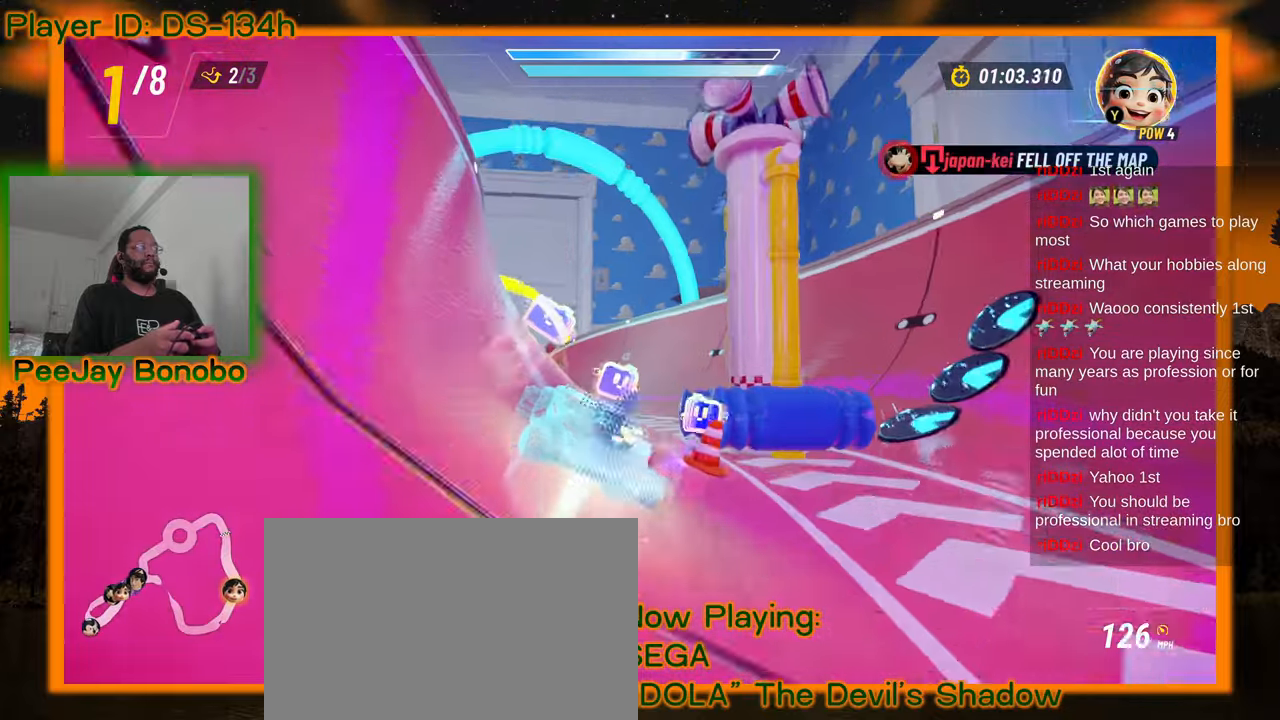
{"dt_ms": 500, "buttons": [], "left_stick": "center", "events": [[200, "DPAD_RIGHT", "down"], [267, "left_stick", "right"], [334, "DPAD_RIGHT", "up"], [367, "left_stick", "center"]]}
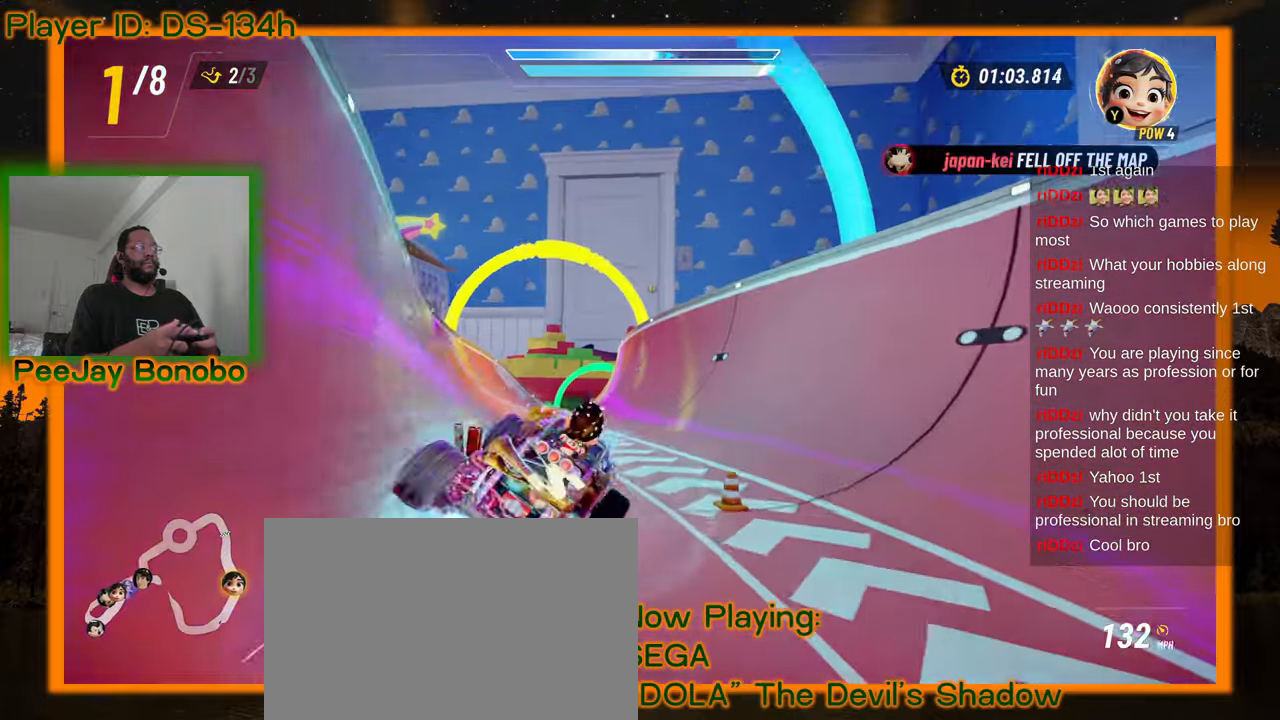
{"dt_ms": 500, "buttons": [], "left_stick": "center"}
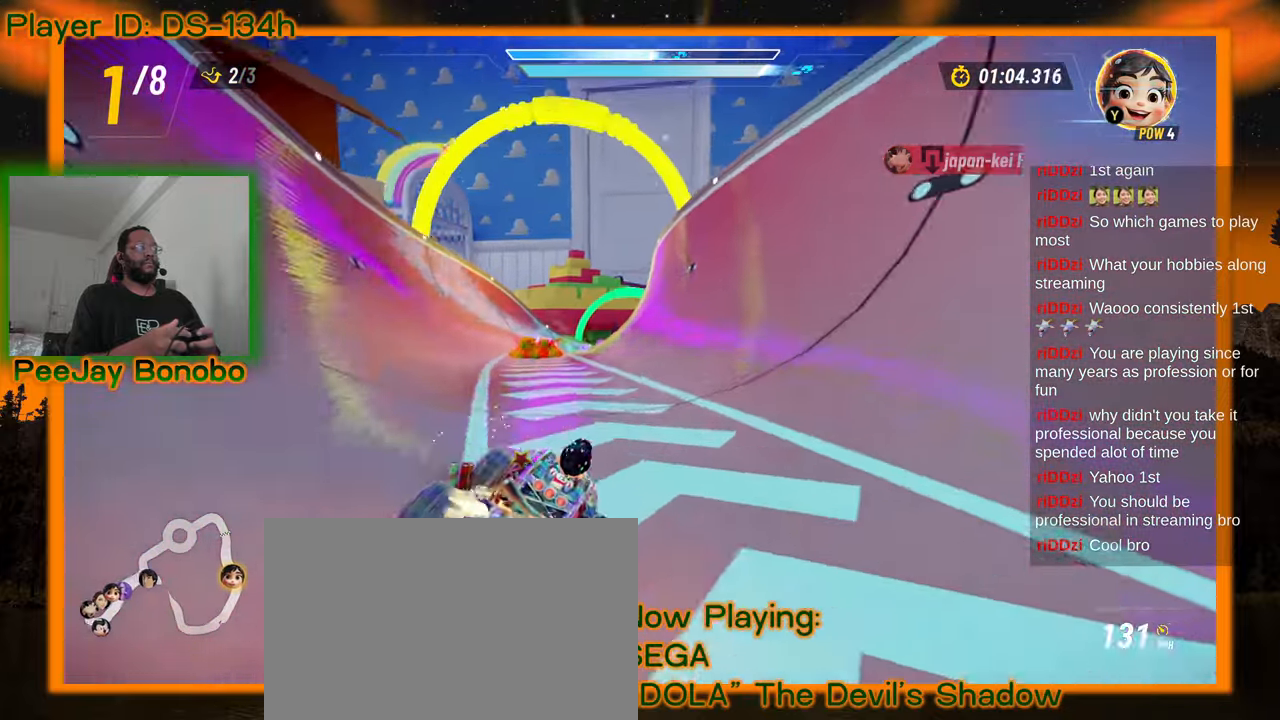
{"dt_ms": 500, "buttons": [], "left_stick": "center"}
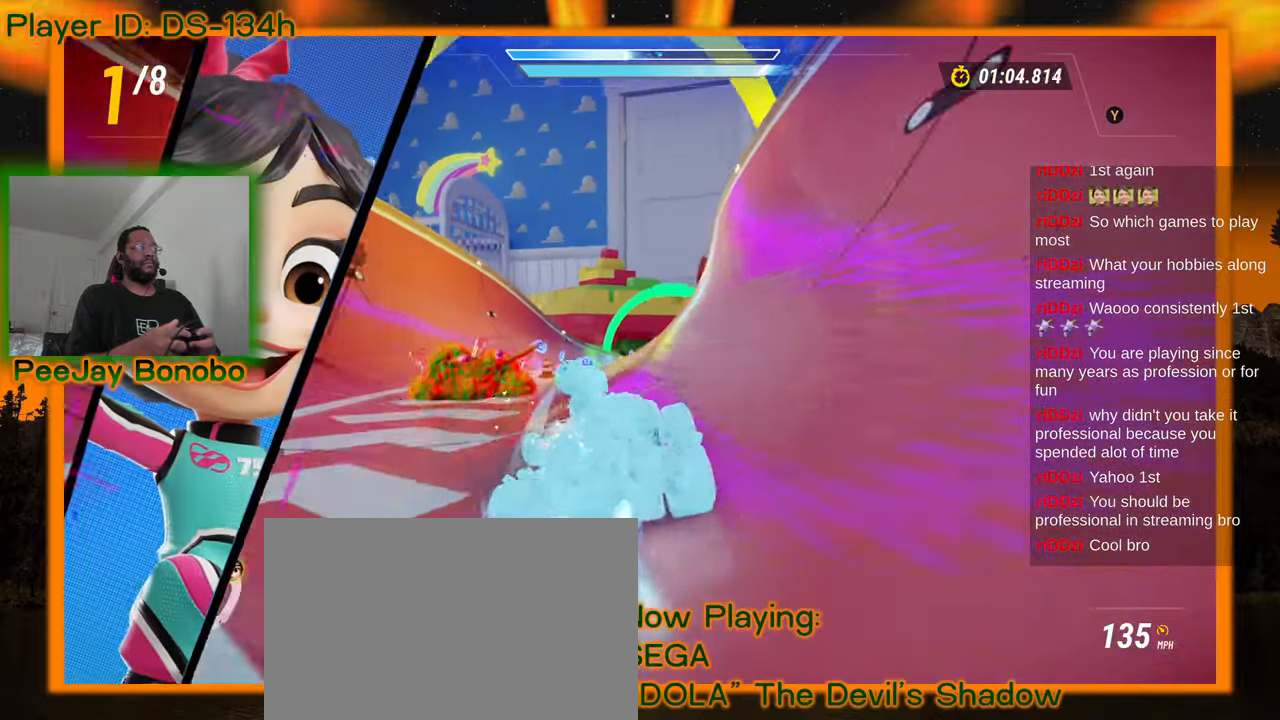
{"dt_ms": 500, "buttons": [], "left_stick": "center"}
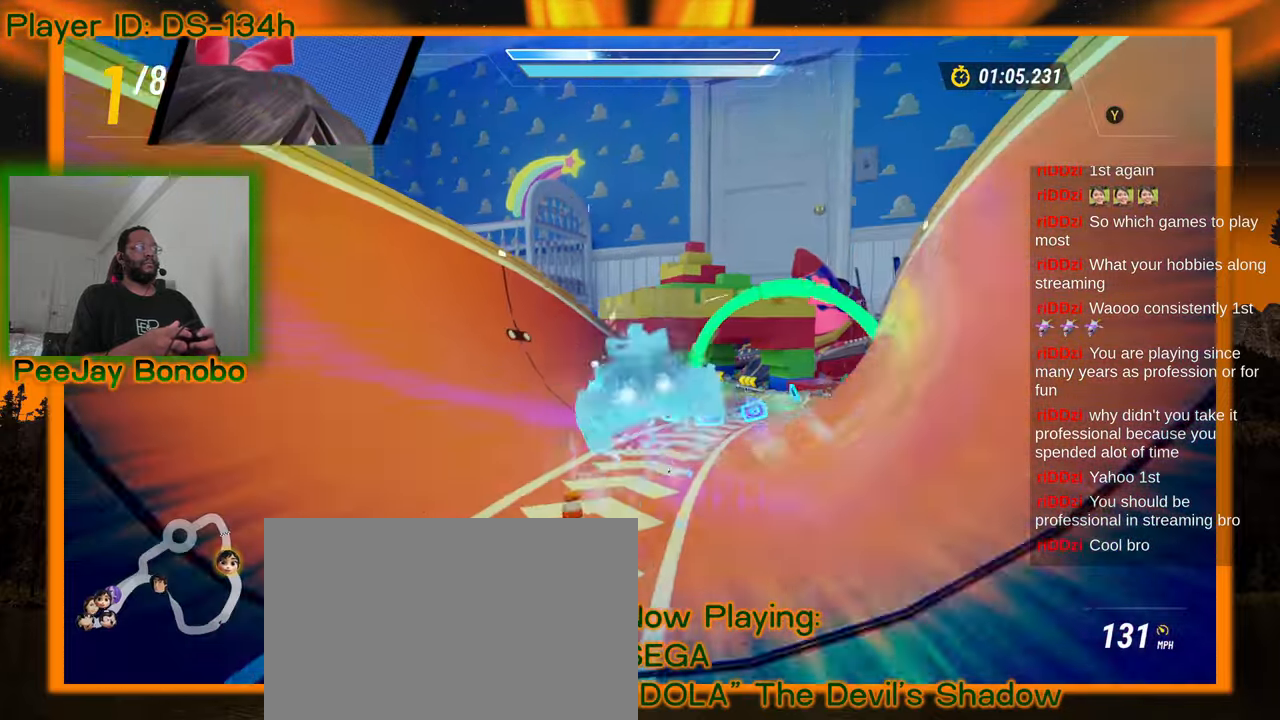
{"dt_ms": 500, "buttons": ["DPAD_RIGHT"], "left_stick": "center", "events": [[67, "left_stick", "right"], [267, "left_stick", "center"], [500, "DPAD_RIGHT", "down"]]}
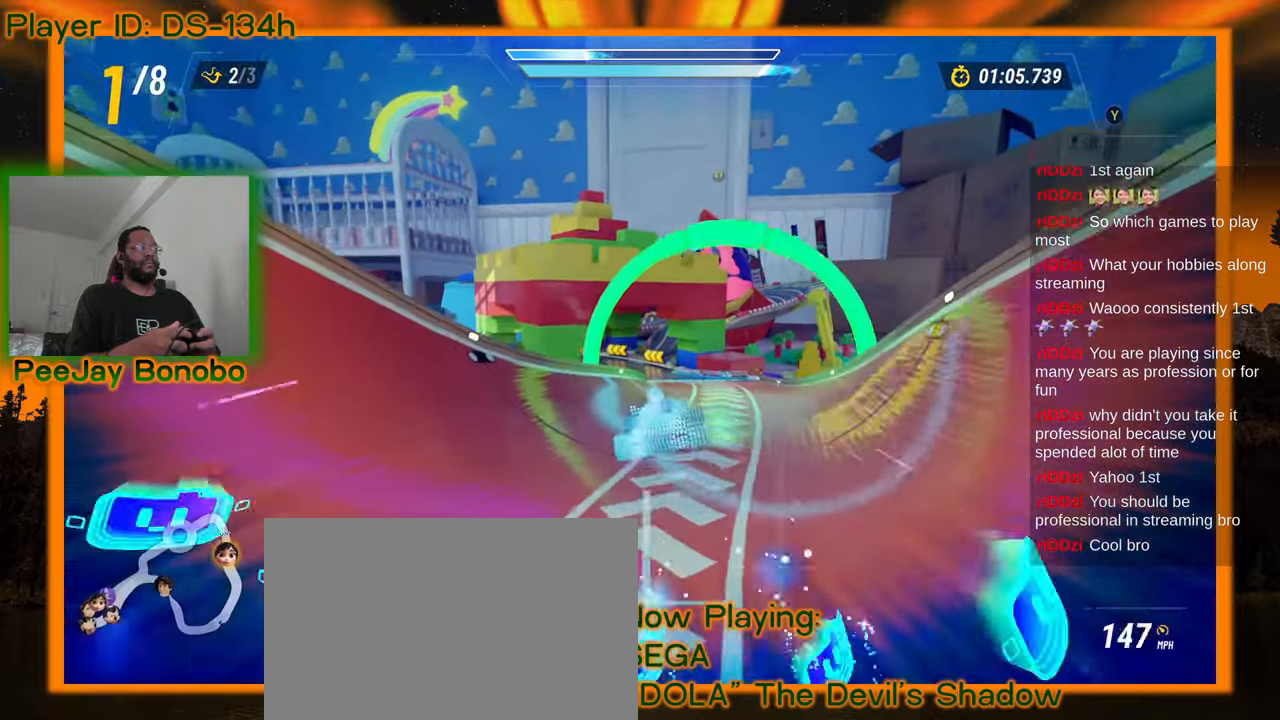
{"dt_ms": 500, "buttons": [], "left_stick": "center", "events": [[17, "DPAD_RIGHT", "up"], [167, "left_stick", "right"], [350, "left_stick", "center"], [450, "DPAD_RIGHT", "down"], [500, "DPAD_RIGHT", "up"]]}
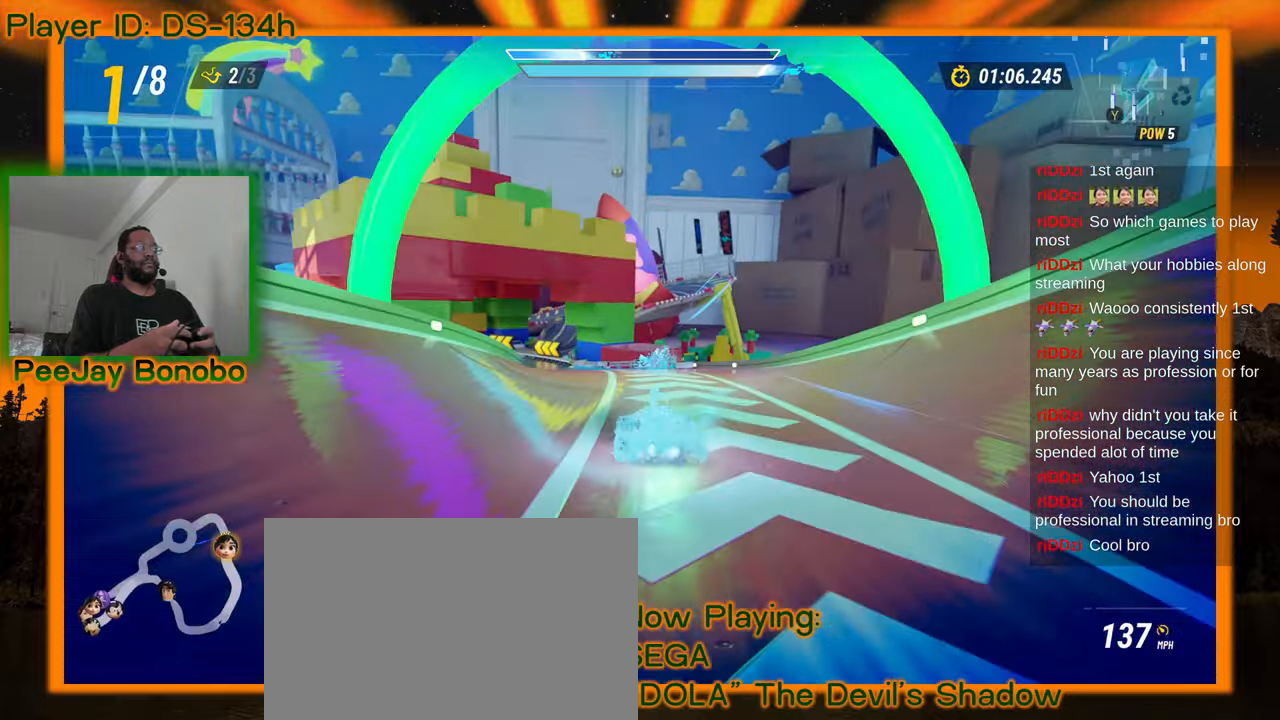
{"dt_ms": 500, "buttons": [], "left_stick": "center", "events": [[134, "left_stick", "left"], [400, "left_stick", "center"]]}
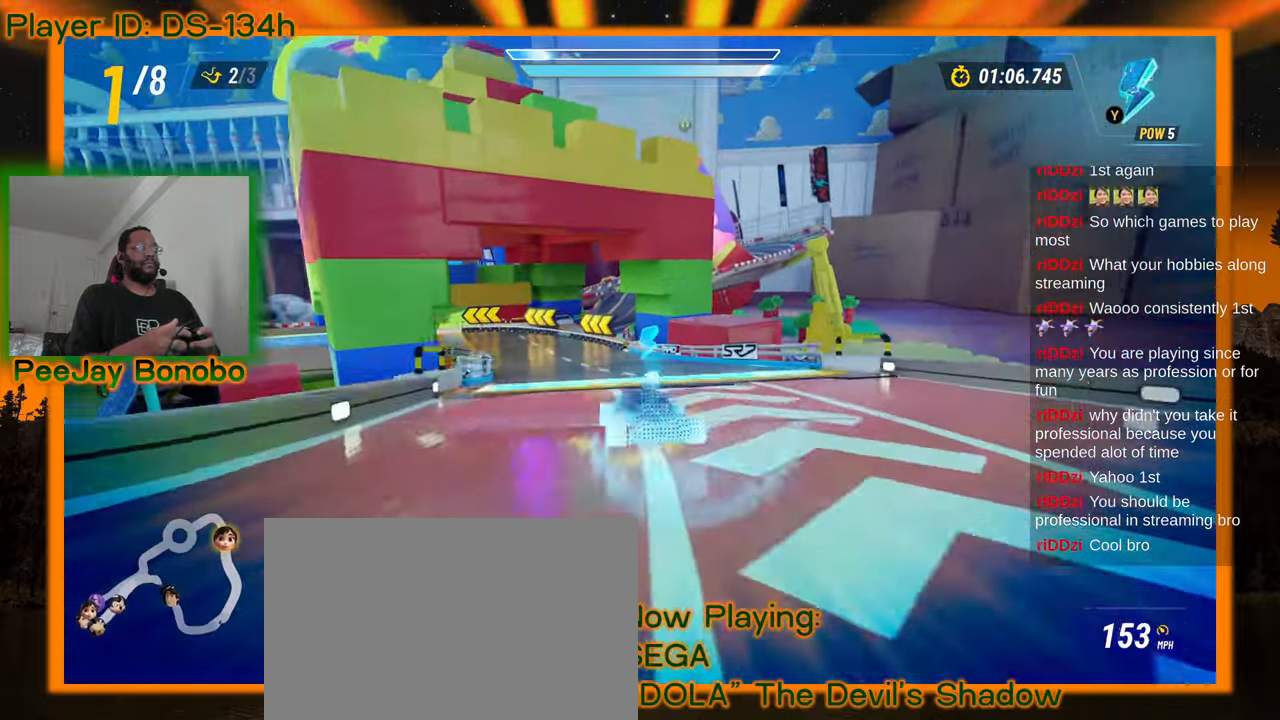
{"dt_ms": 500, "buttons": [], "left_stick": "up-left", "events": [[434, "left_stick", "up-left"]]}
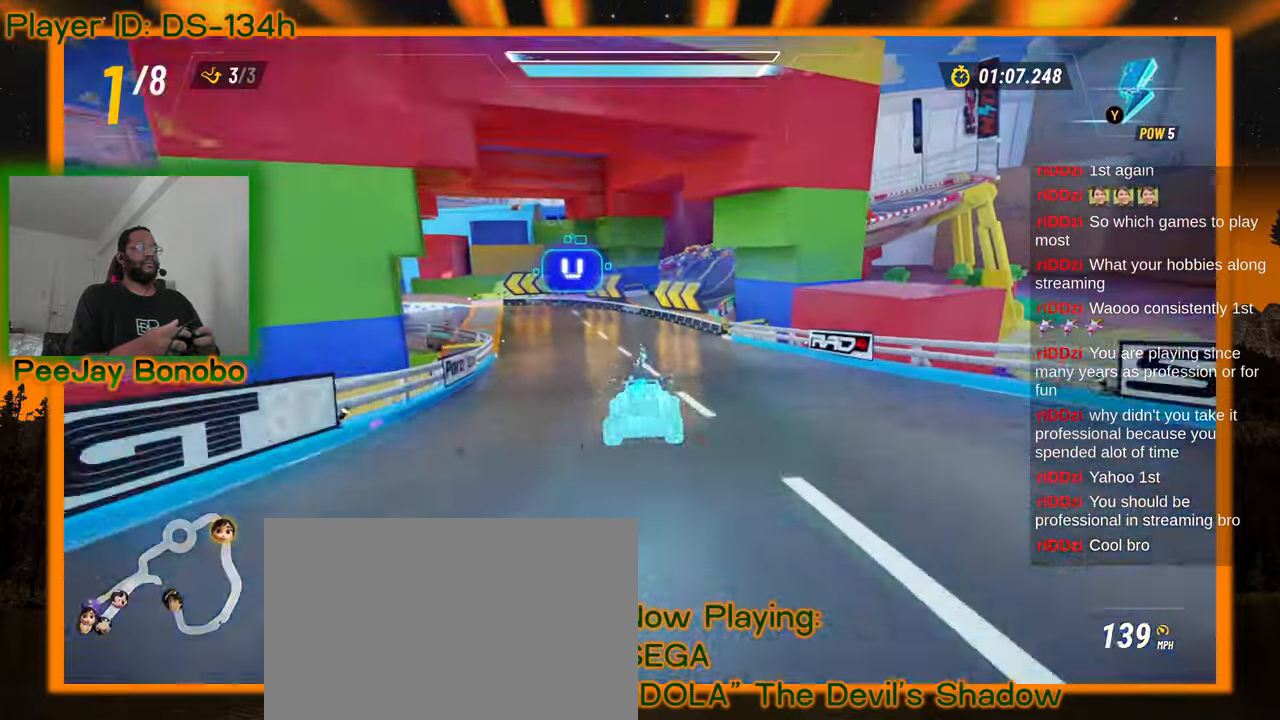
{"dt_ms": 500, "buttons": [], "left_stick": "left", "events": [[150, "left_stick", "right"], [367, "left_stick", "left"]]}
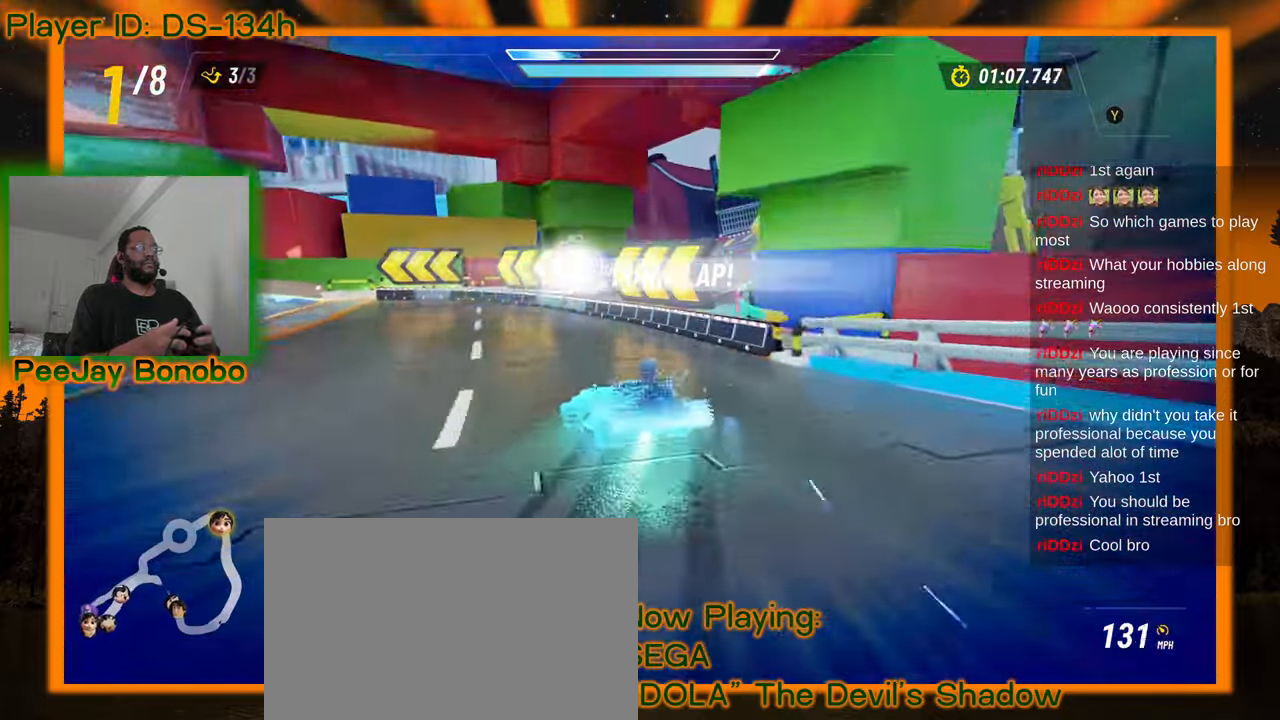
{"dt_ms": 500, "buttons": [], "left_stick": "left", "events": []}